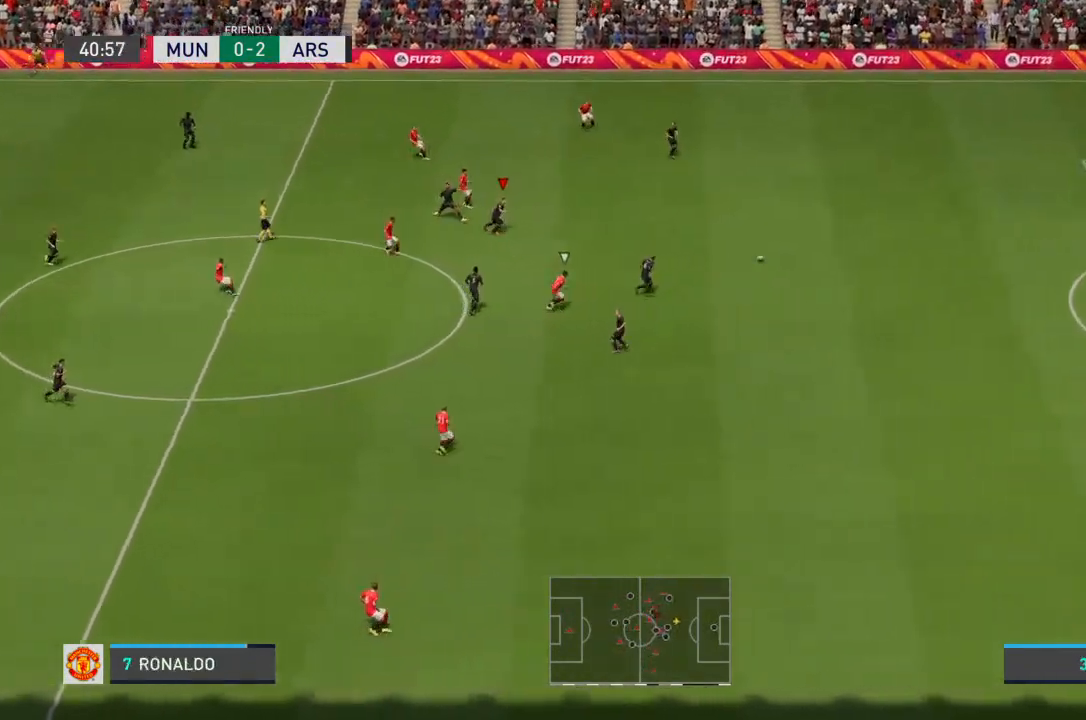
Gameplay with a controller (PlayStation layout); each line is a JSON object with the inputs held at the frame after it. "events" lists button and stick changes between this image and that frame as [ms after this image, input, new state], when the widget could be followed in between. Not read: L3 R3.
{"buttons": ["R2"], "left_stick": "right", "right_stick": "center", "events": [[100, "left_stick", "right"]]}
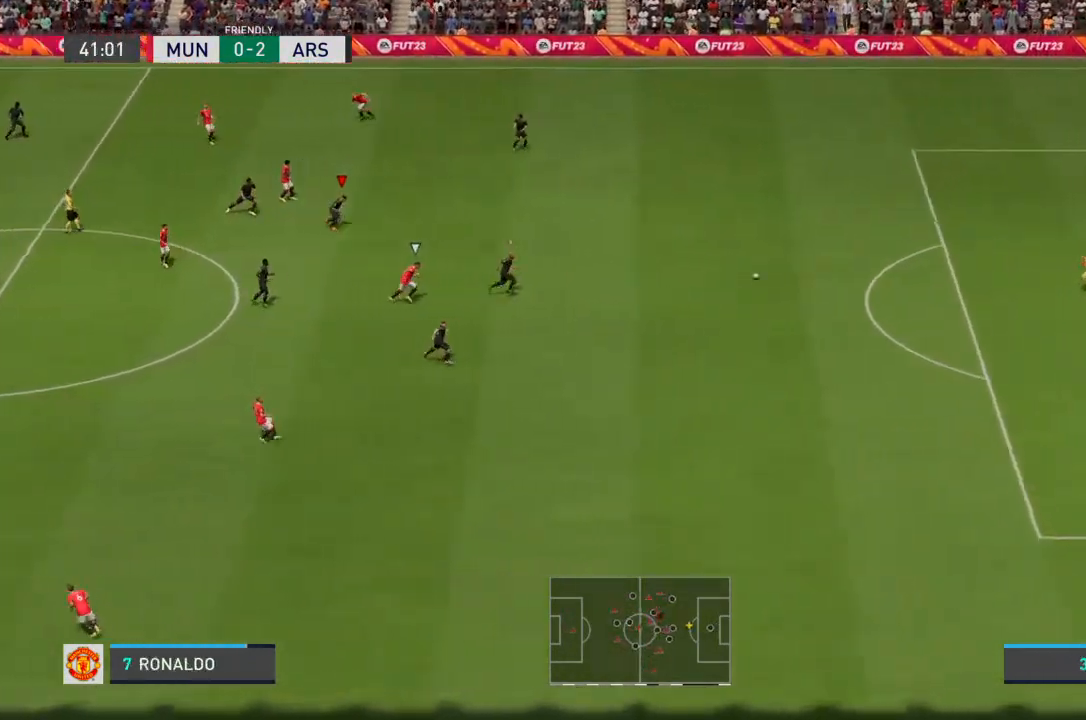
{"buttons": [], "left_stick": "center", "right_stick": "center", "events": [[200, "R2", "up"], [233, "left_stick", "center"]]}
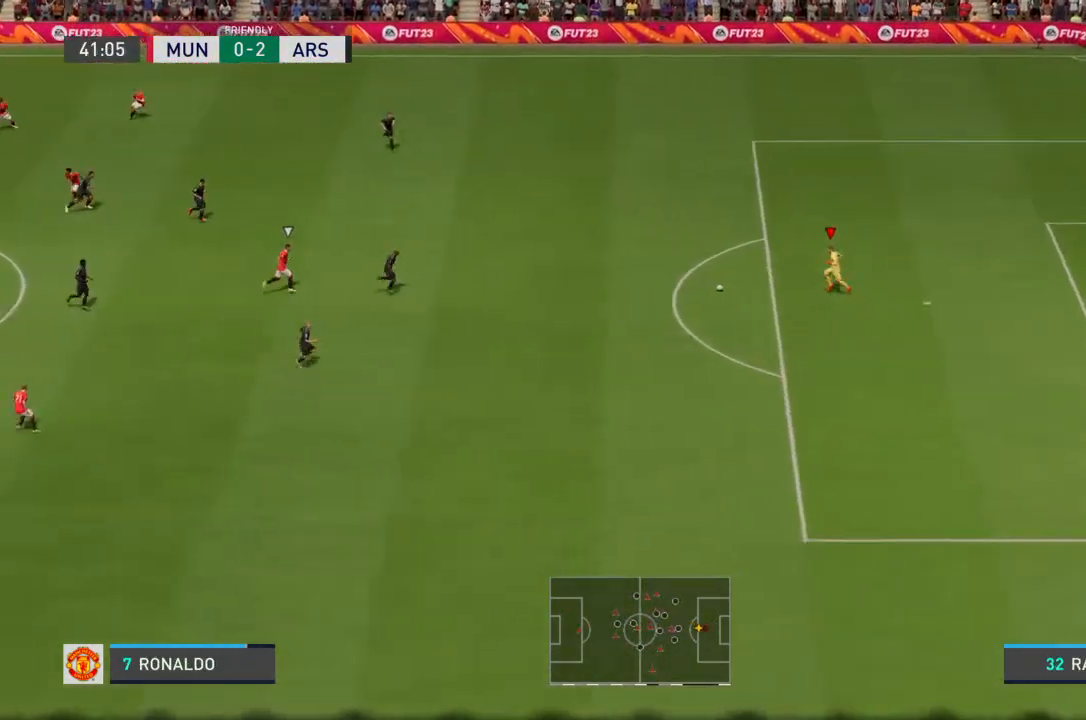
{"buttons": [], "left_stick": "center", "right_stick": "center", "events": []}
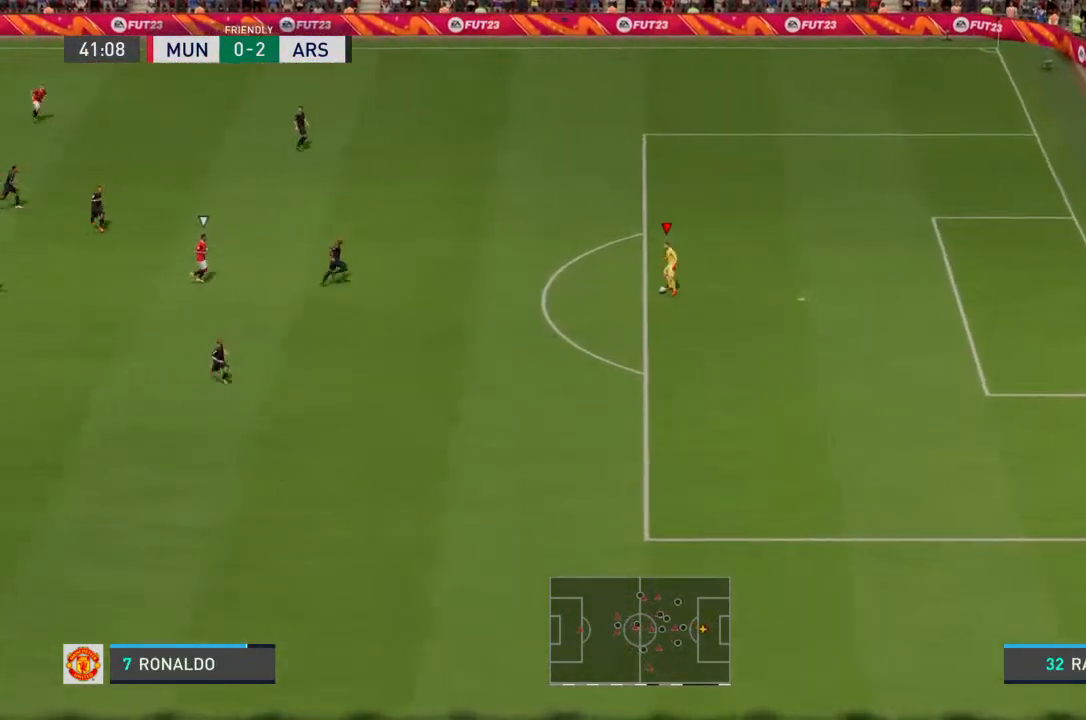
{"buttons": [], "left_stick": "center", "right_stick": "center", "events": [[100, "CROSS", "down"], [100, "left_stick", "down-left"], [200, "CROSS", "up"], [500, "left_stick", "center"]]}
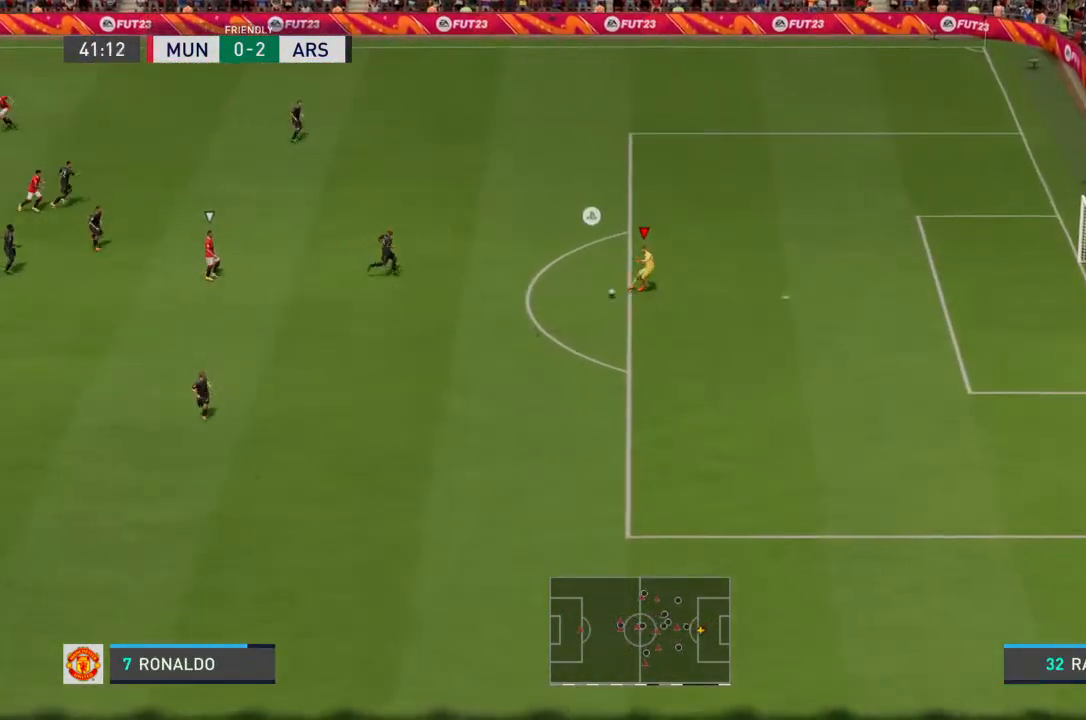
{"buttons": [], "left_stick": "center", "right_stick": "center", "events": []}
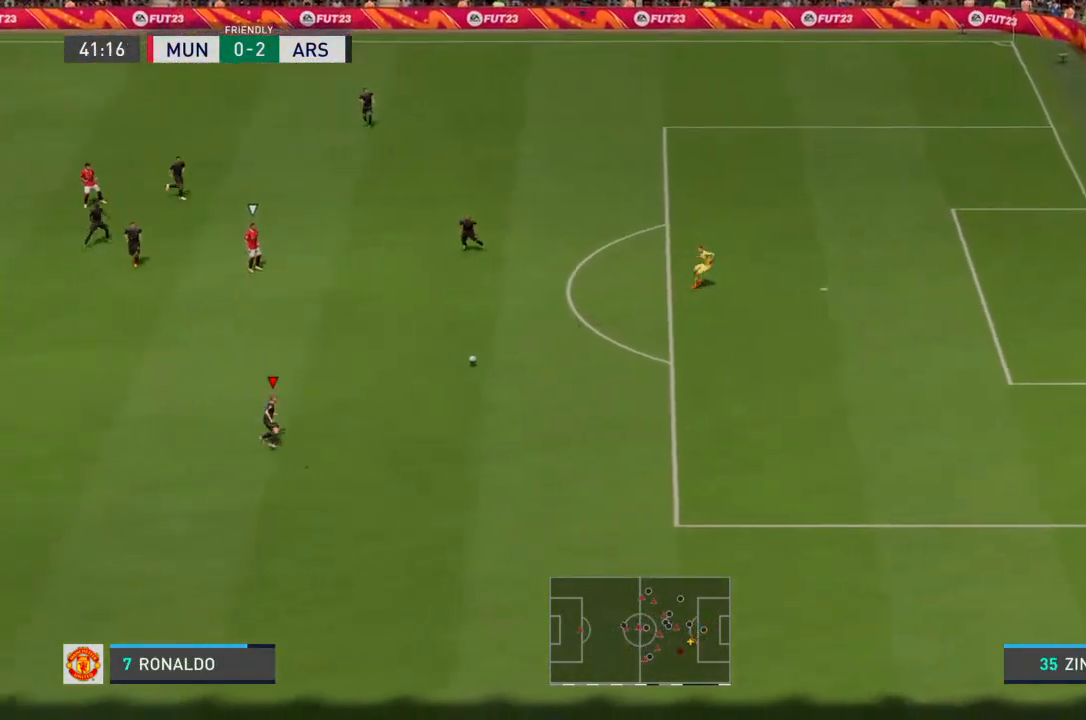
{"buttons": [], "left_stick": "left", "right_stick": "center", "events": [[433, "left_stick", "left"]]}
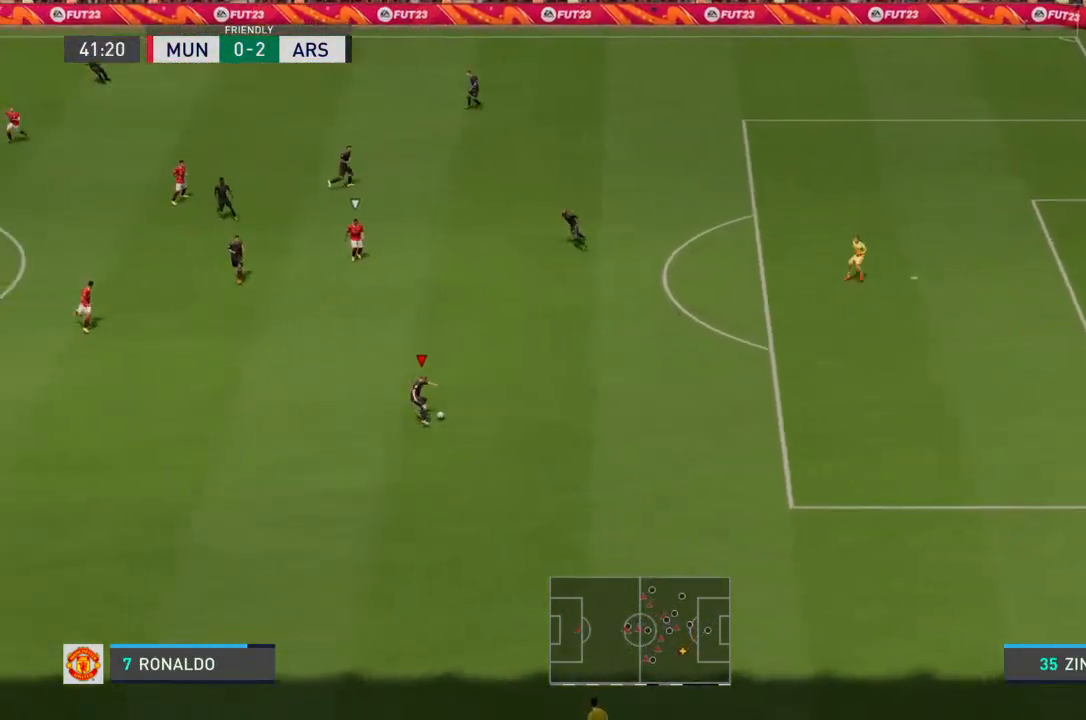
{"buttons": [], "left_stick": "up-left", "right_stick": "center", "events": [[133, "left_stick", "up-left"], [233, "CROSS", "down"], [333, "CROSS", "up"]]}
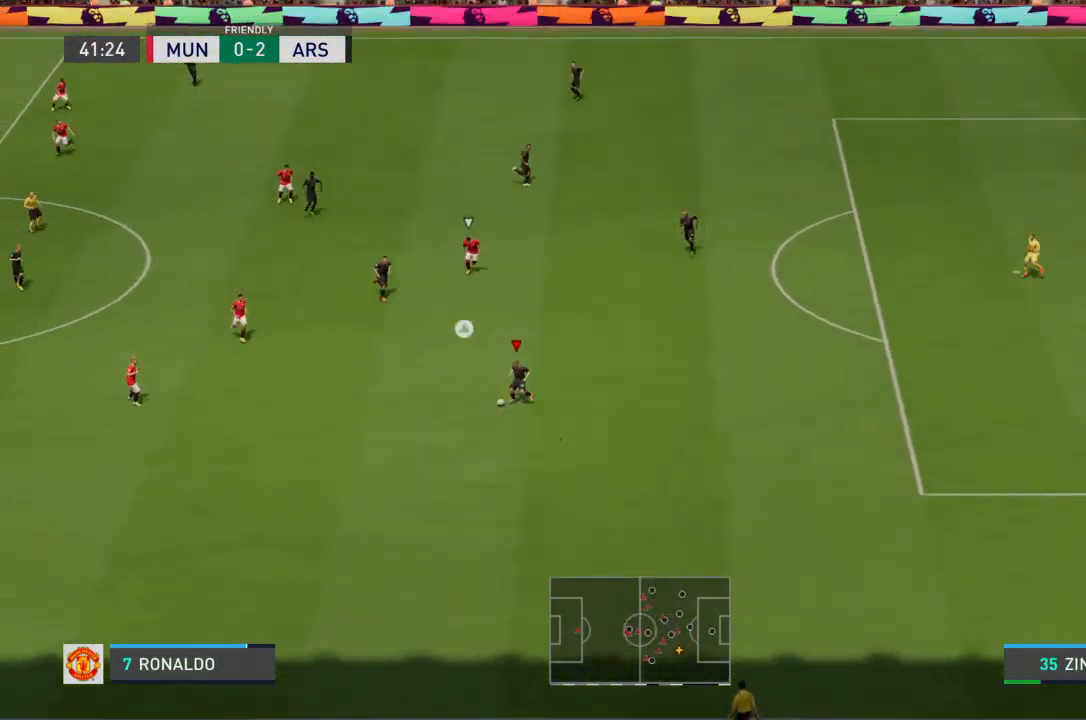
{"buttons": [], "left_stick": "center", "right_stick": "center", "events": [[300, "left_stick", "center"]]}
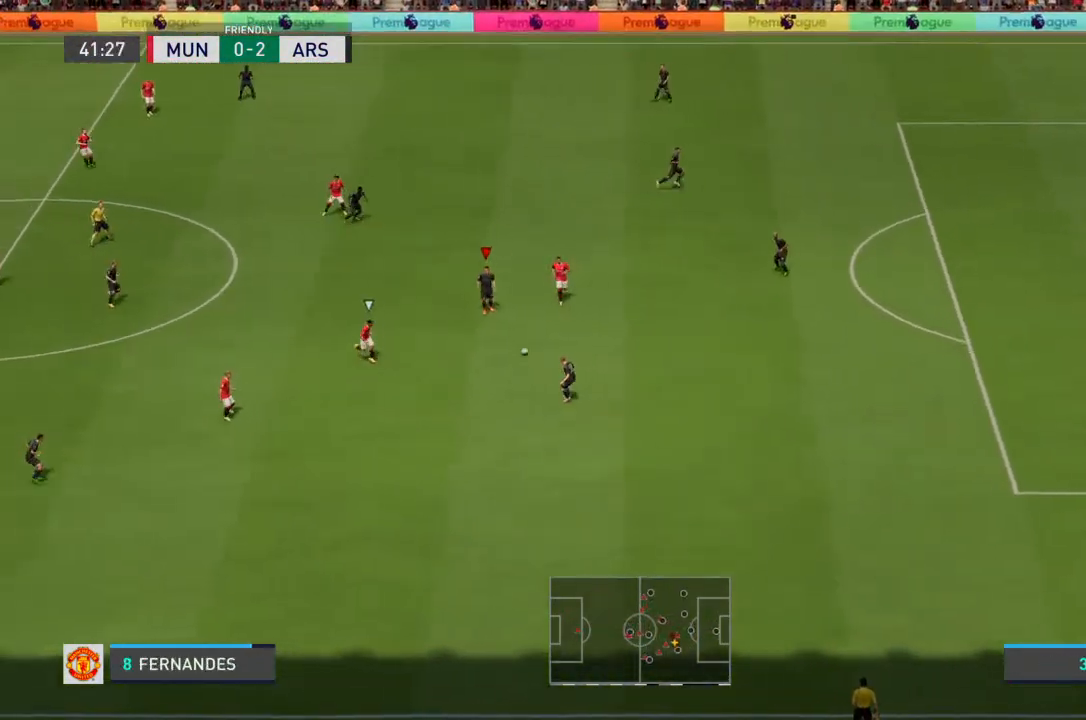
{"buttons": [], "left_stick": "up-left", "right_stick": "center", "events": [[233, "left_stick", "up-left"]]}
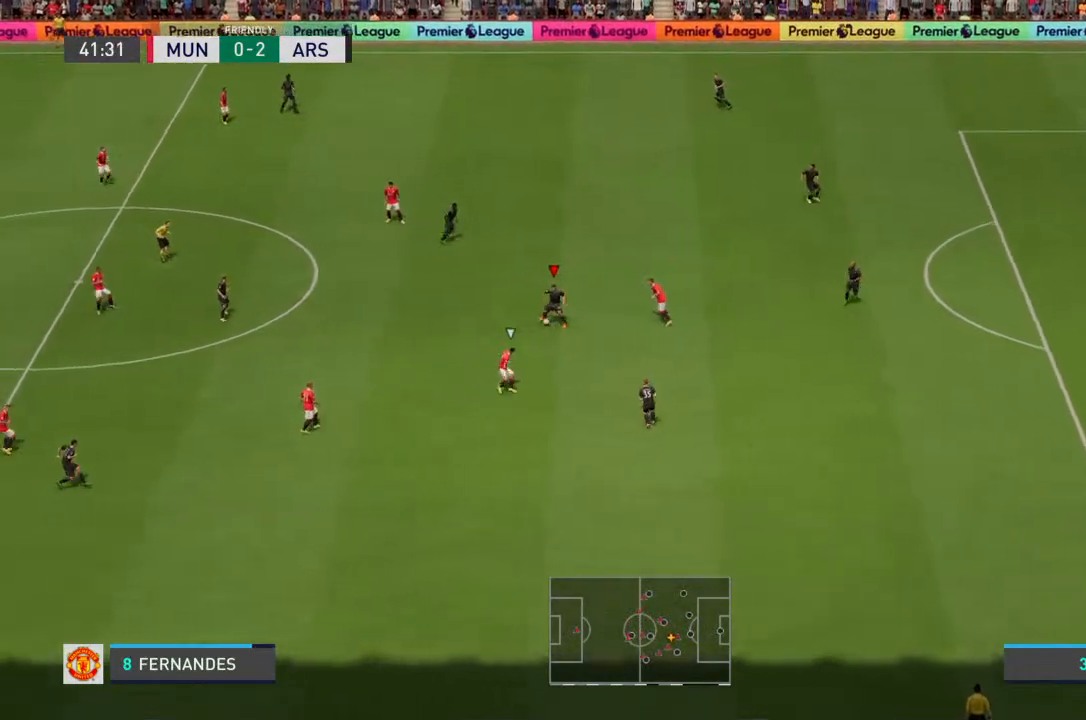
{"buttons": [], "left_stick": "left", "right_stick": "center", "events": [[400, "CROSS", "down"], [400, "left_stick", "left"], [467, "CROSS", "up"]]}
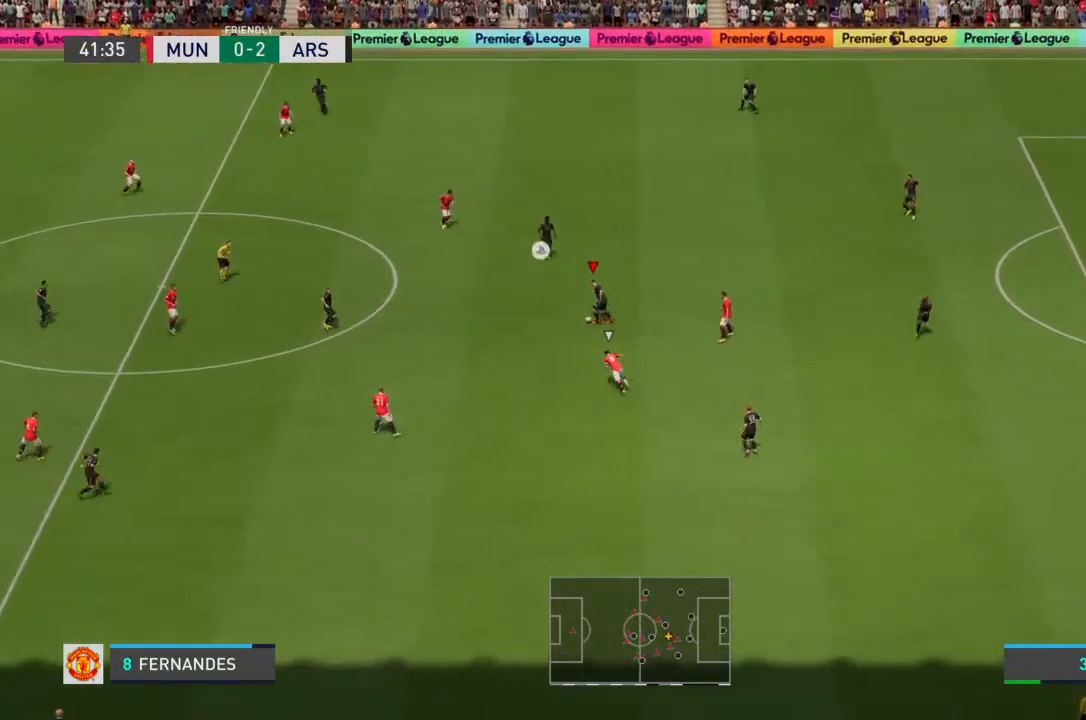
{"buttons": [], "left_stick": "center", "right_stick": "center", "events": [[267, "left_stick", "center"]]}
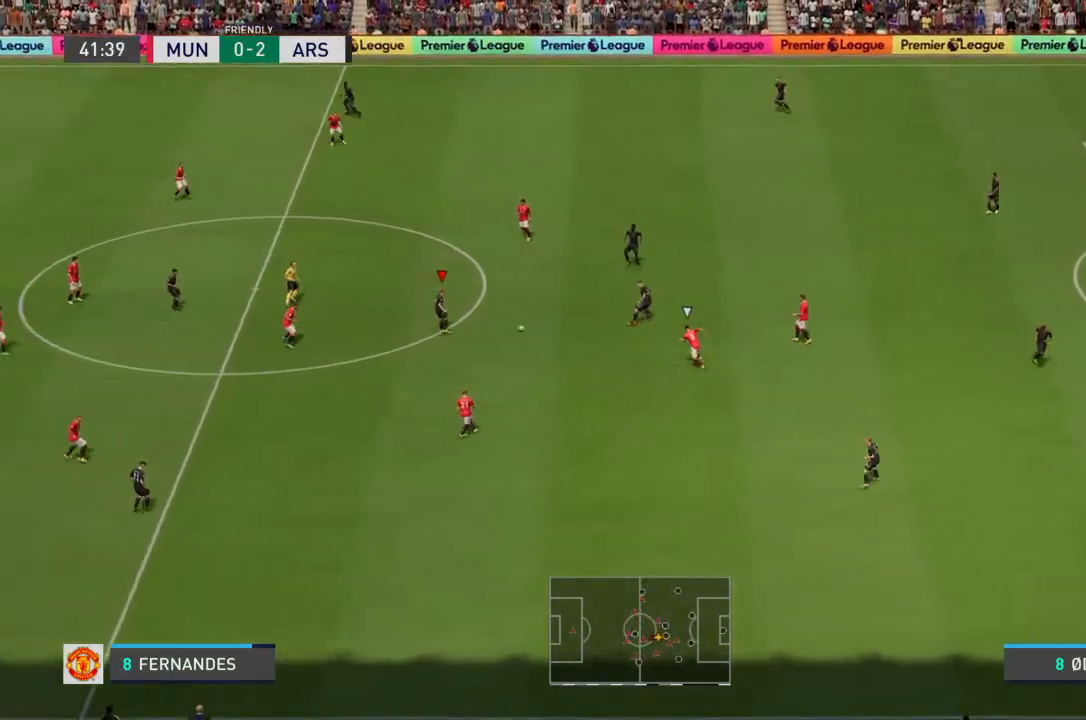
{"buttons": [], "left_stick": "up-left", "right_stick": "center", "events": [[267, "left_stick", "up-left"]]}
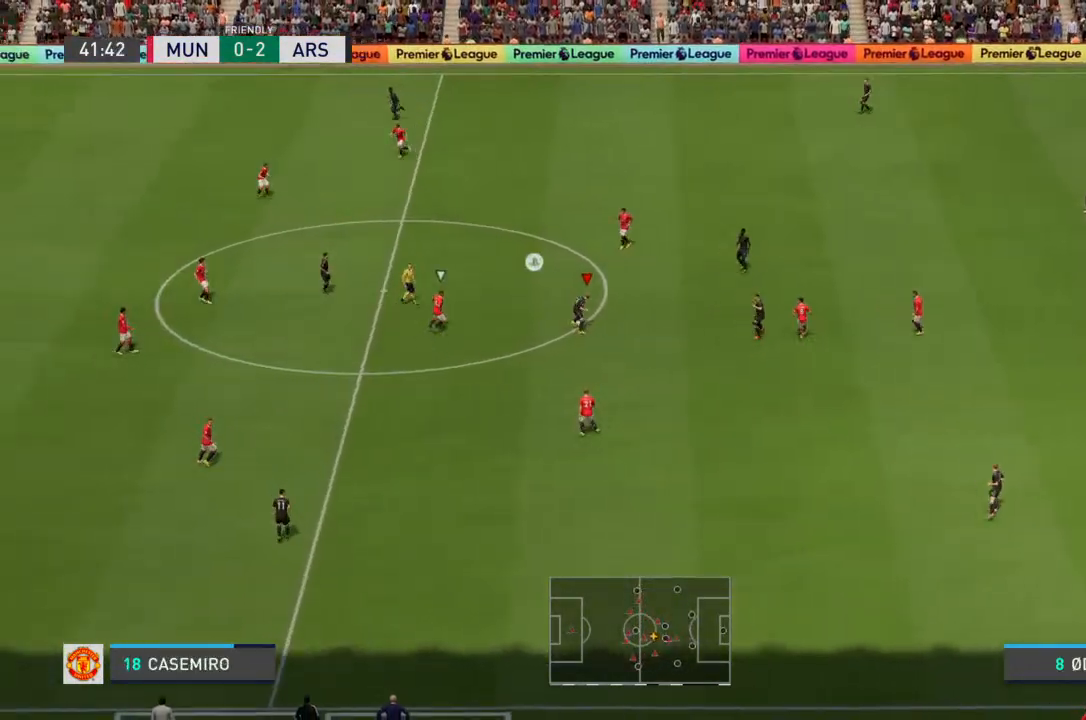
{"buttons": [], "left_stick": "up-left", "right_stick": "center", "events": [[67, "CROSS", "down"], [167, "CROSS", "up"]]}
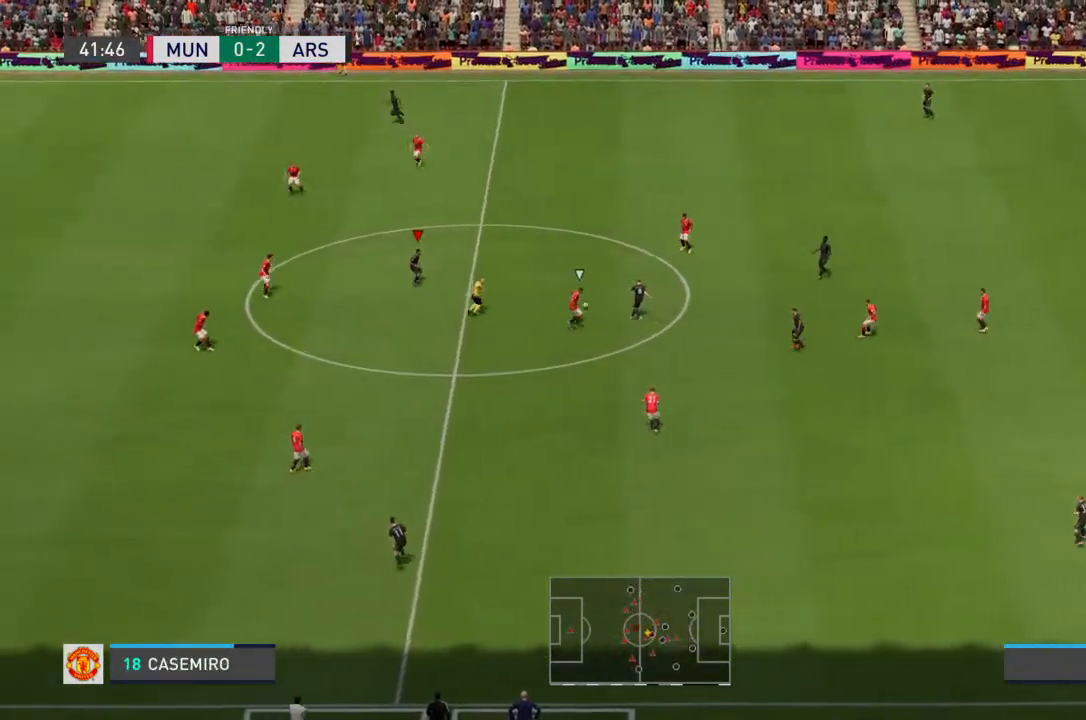
{"buttons": [], "left_stick": "down-left", "right_stick": "center", "events": [[300, "left_stick", "left"], [500, "left_stick", "down-left"]]}
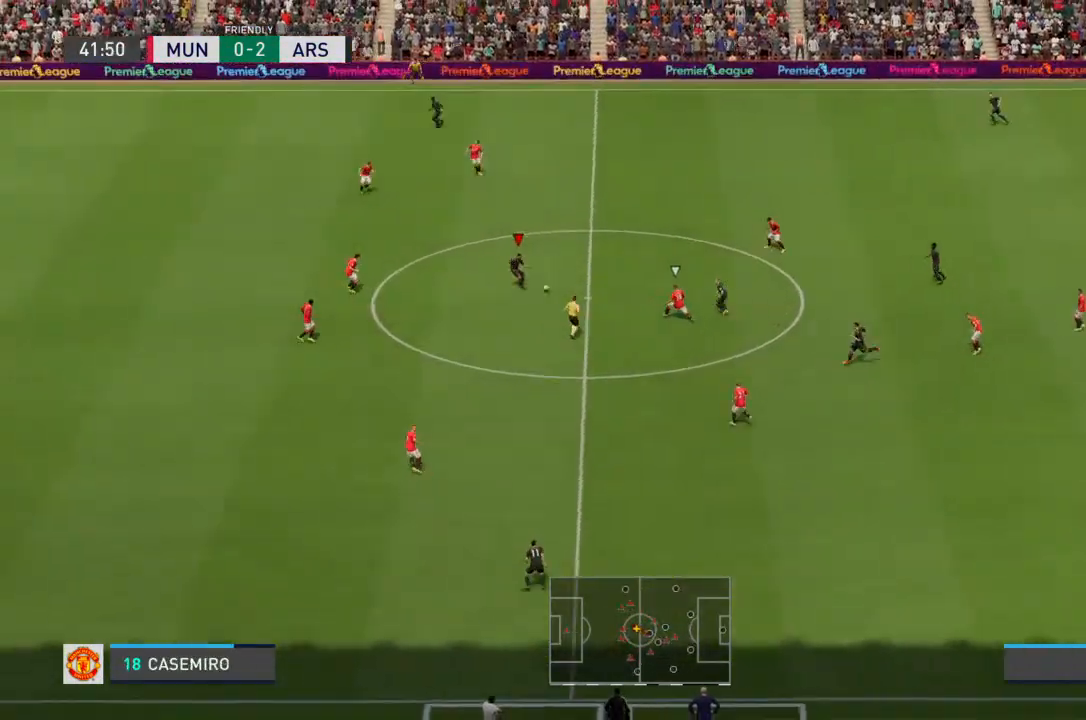
{"buttons": [], "left_stick": "down-left", "right_stick": "center", "events": []}
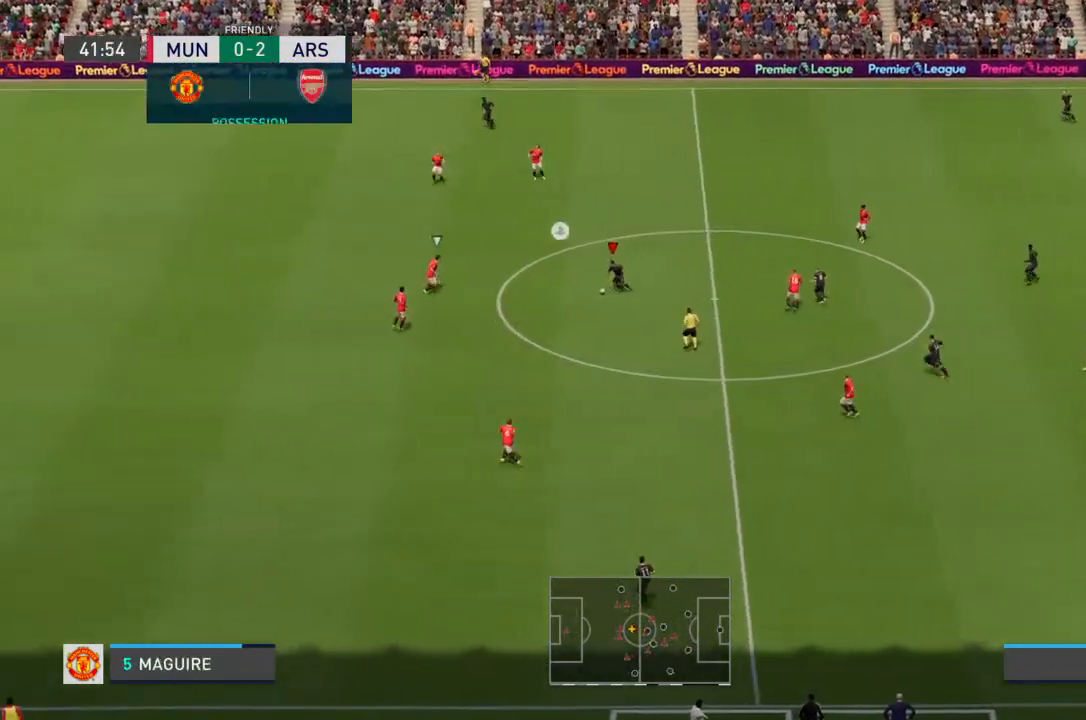
{"buttons": [], "left_stick": "down-left", "right_stick": "center", "events": []}
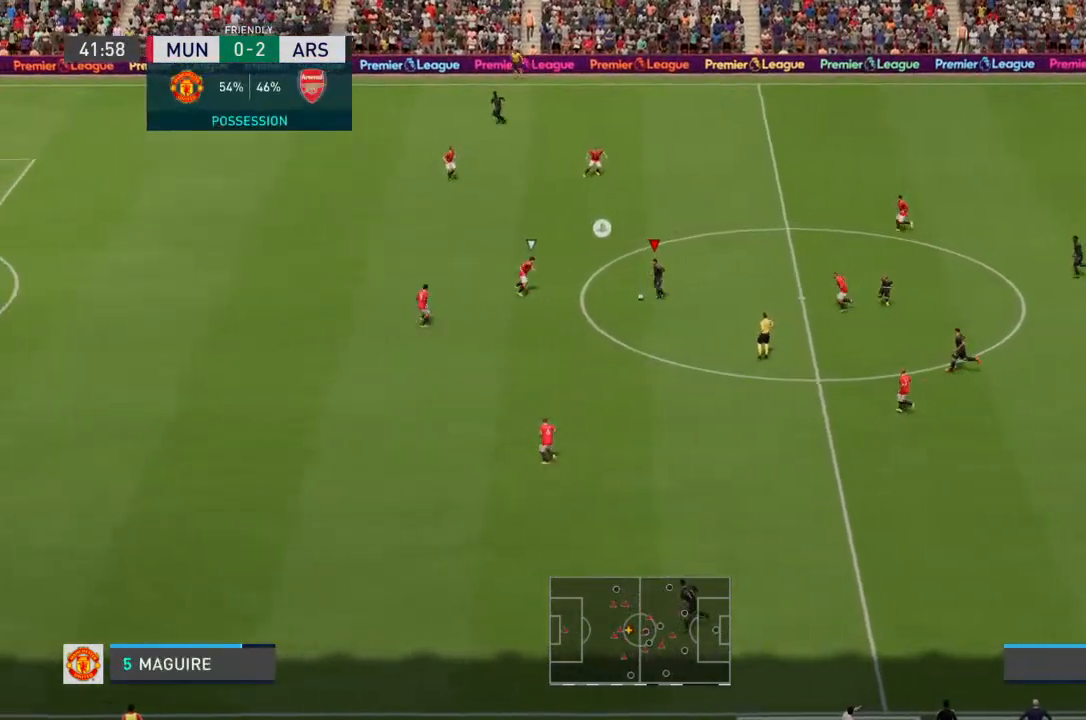
{"buttons": [], "left_stick": "down", "right_stick": "center", "events": [[133, "CROSS", "down"], [133, "left_stick", "down"], [200, "CROSS", "up"]]}
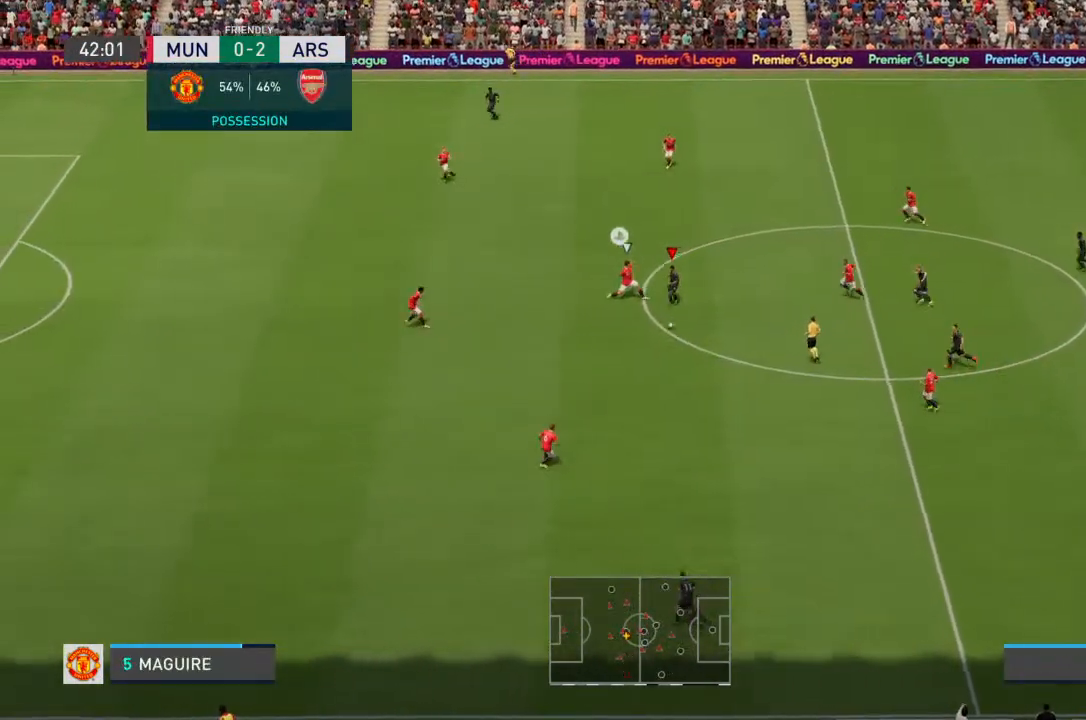
{"buttons": [], "left_stick": "center", "right_stick": "center", "events": [[267, "left_stick", "center"]]}
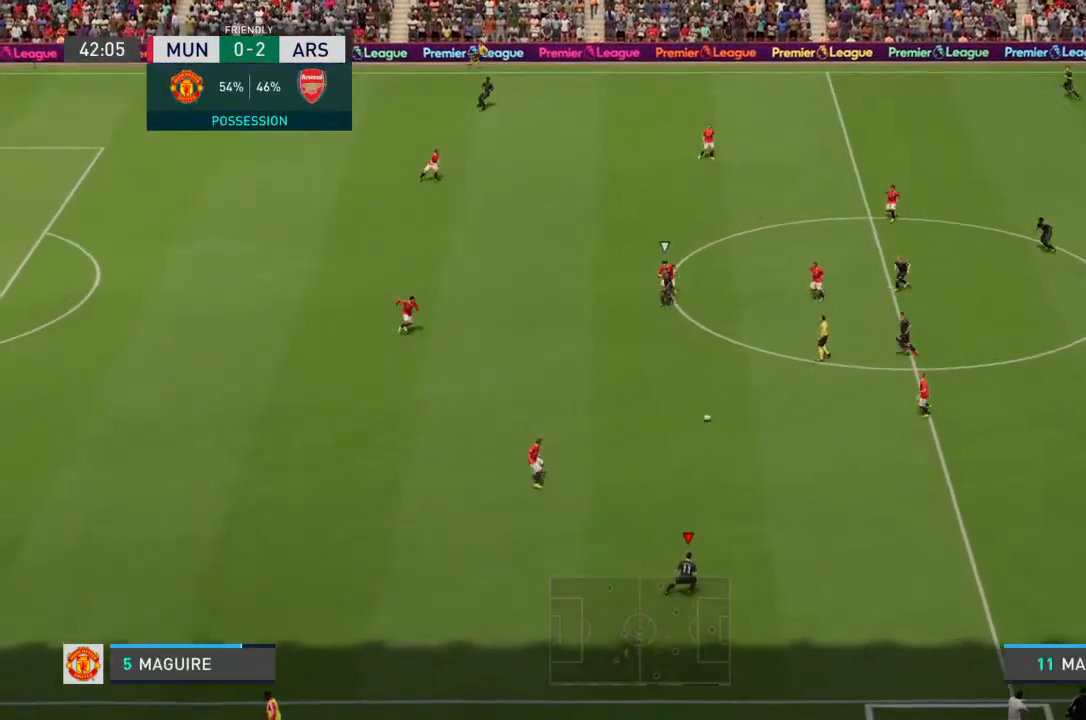
{"buttons": [], "left_stick": "center", "right_stick": "center", "events": []}
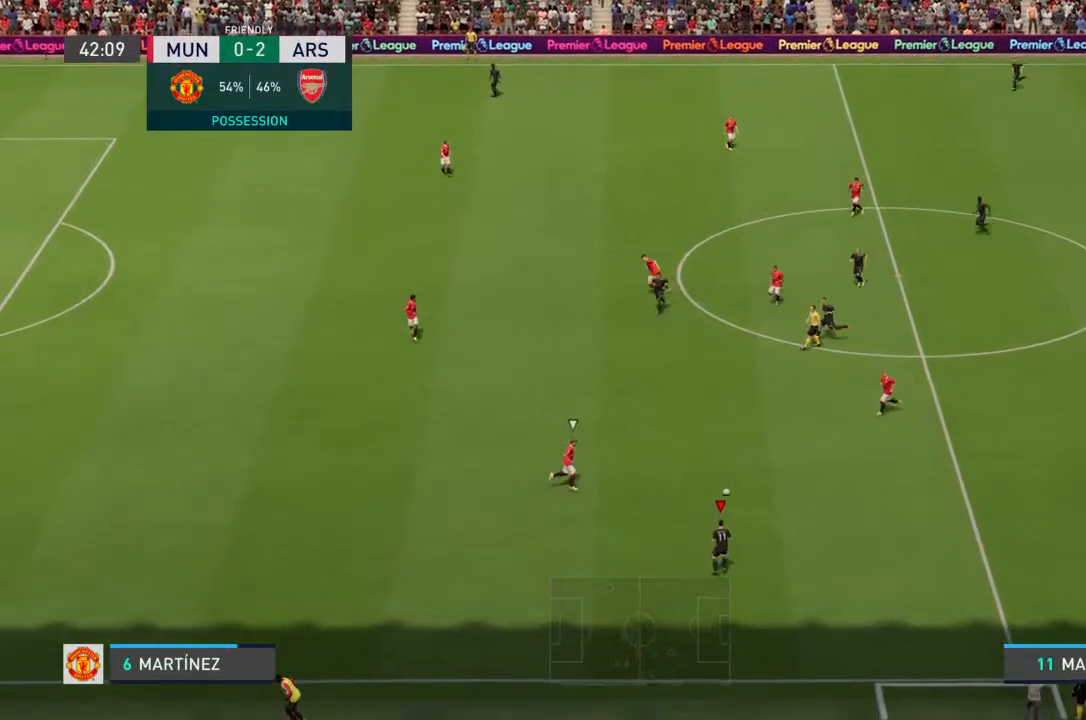
{"buttons": [], "left_stick": "up-left", "right_stick": "center", "events": [[133, "left_stick", "up-left"], [167, "CROSS", "down"], [267, "CROSS", "up"]]}
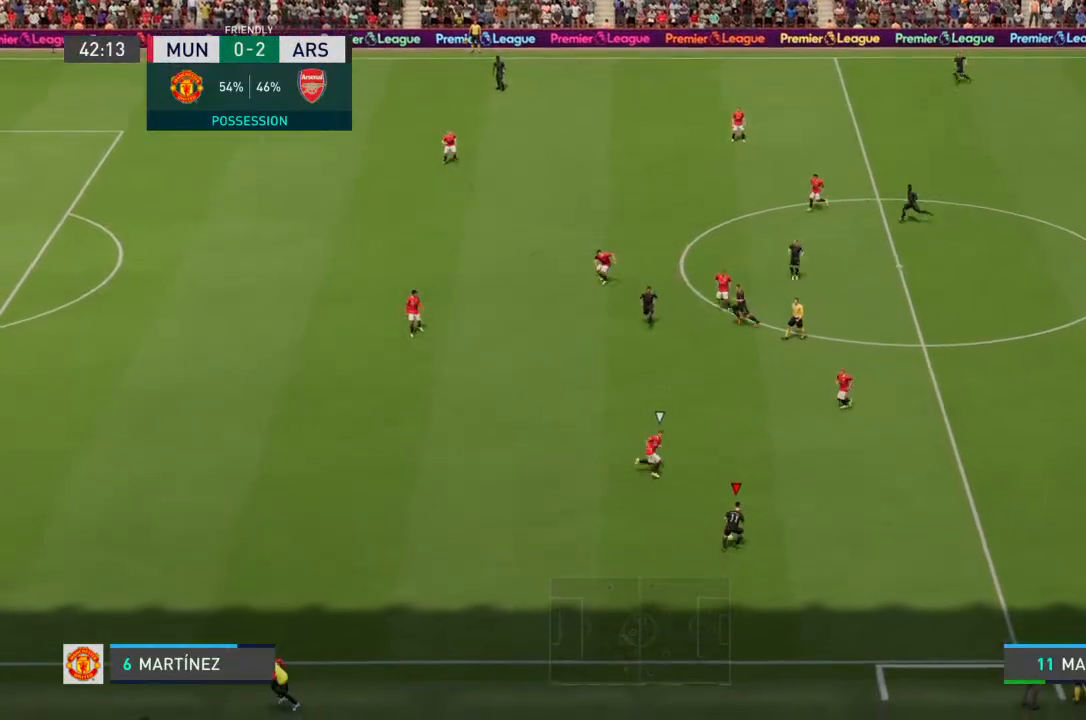
{"buttons": [], "left_stick": "center", "right_stick": "center", "events": [[233, "left_stick", "center"]]}
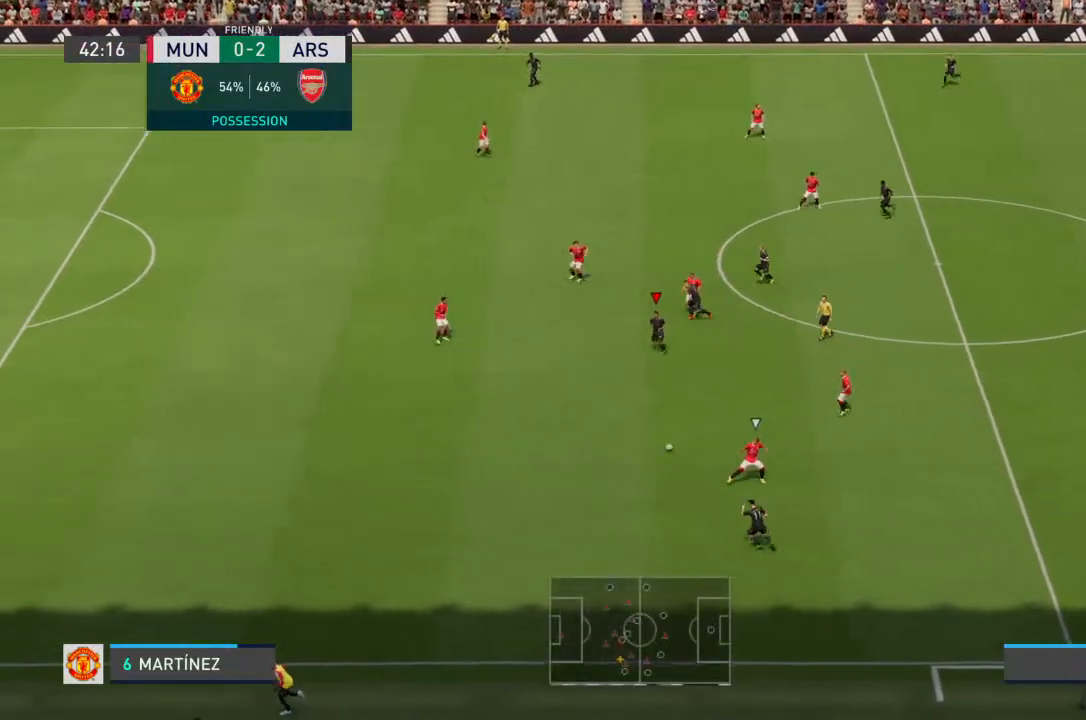
{"buttons": [], "left_stick": "down-left", "right_stick": "center", "events": [[267, "left_stick", "down-left"]]}
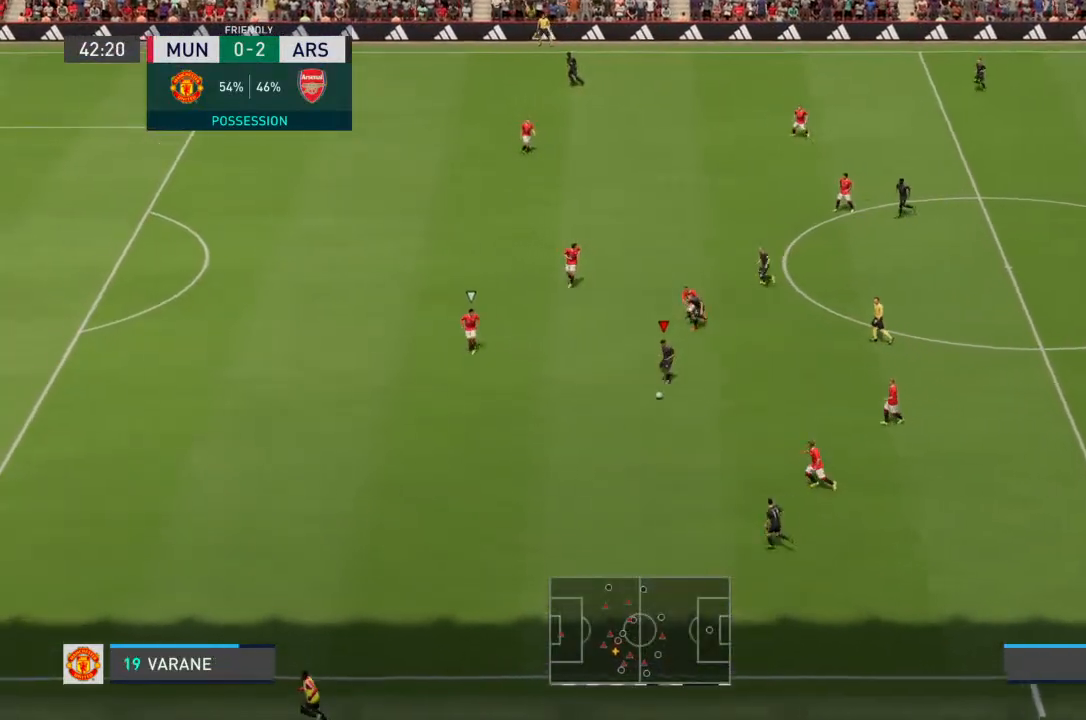
{"buttons": ["TRIANGLE"], "left_stick": "down-left", "right_stick": "center", "events": [[500, "TRIANGLE", "down"]]}
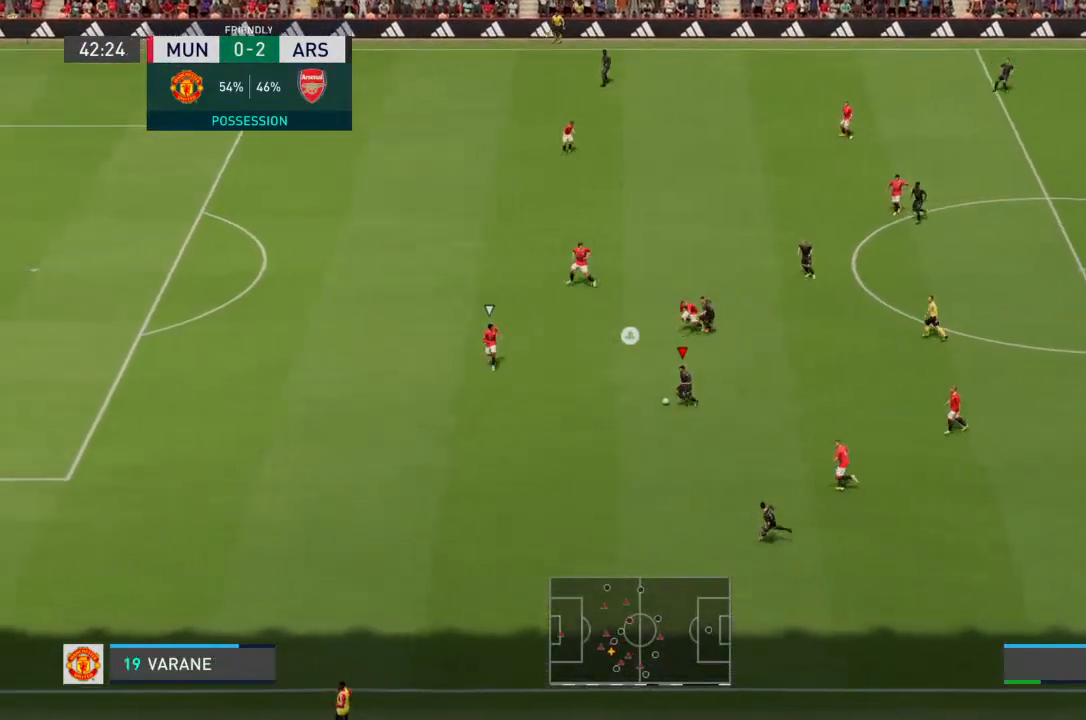
{"buttons": [], "left_stick": "left", "right_stick": "center", "events": [[67, "TRIANGLE", "up"], [433, "left_stick", "left"]]}
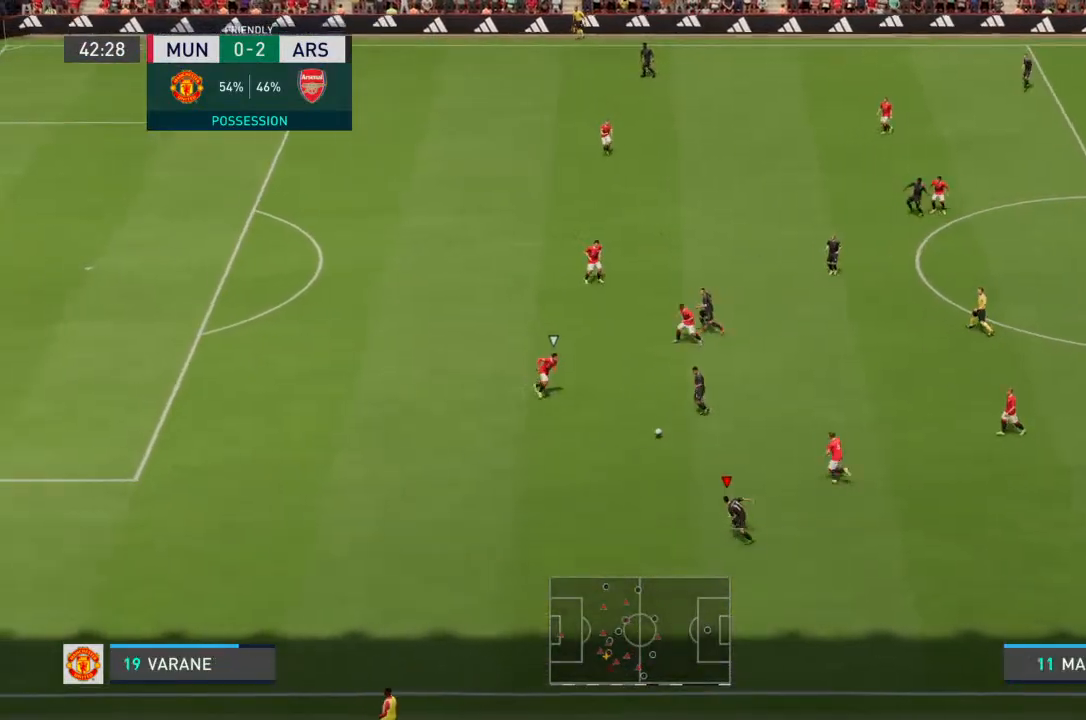
{"buttons": [], "left_stick": "left", "right_stick": "center", "events": []}